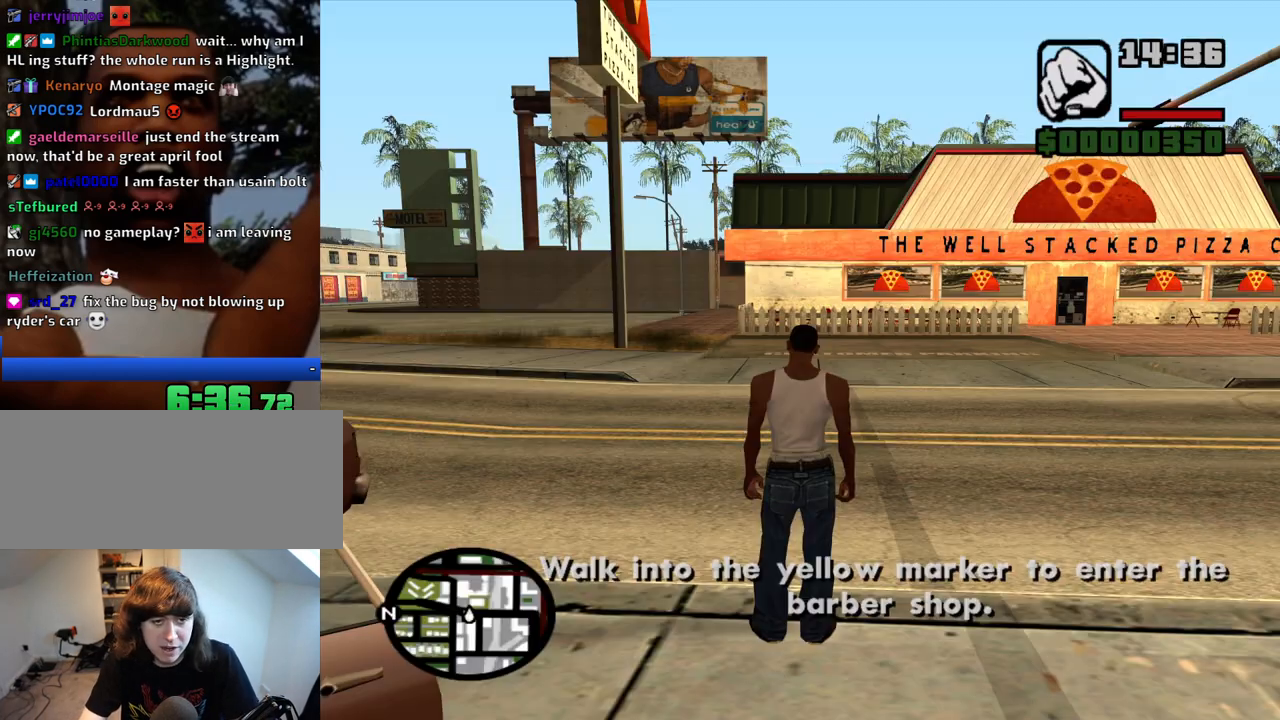
Gameplay with keyboard and mouse; each line is a JSON object with the keys and mouse buttons held at the frame after it. "events" lists presses ("down") and releases ("up") of "1", "2", "3", "4", "5", "6", "8", "a", "alt", "c", "ctrl", "d", "down", "e", "escape", "f", "f1", "f2", "f3", "g", "h", "left", "num2", "q", "r", "right", "s", "shift", "space", "t", "tab", "up", "v", "w", "x", "z", "mouse_left", "mouse_middle", "mouse_right", "mouse_wheel_up" and "mouse_wheel_down" between this image and that frame as [ms after this image, input, new state], when the widget could be followed in between. "mouse_left", "mouse_middle", "mouse_right", "mouse_wheel_up", "mouse_wheel_down" = the "left", "middle", "right", "wheel_up", "wheel_down" buttons of the "mouse" list. No other keys are recorded. Mouse movement is not recorded.
{"keys": [], "mouse": [], "events": [[283, "w", "down"], [317, "w", "up"], [417, "escape", "down"], [467, "escape", "up"]]}
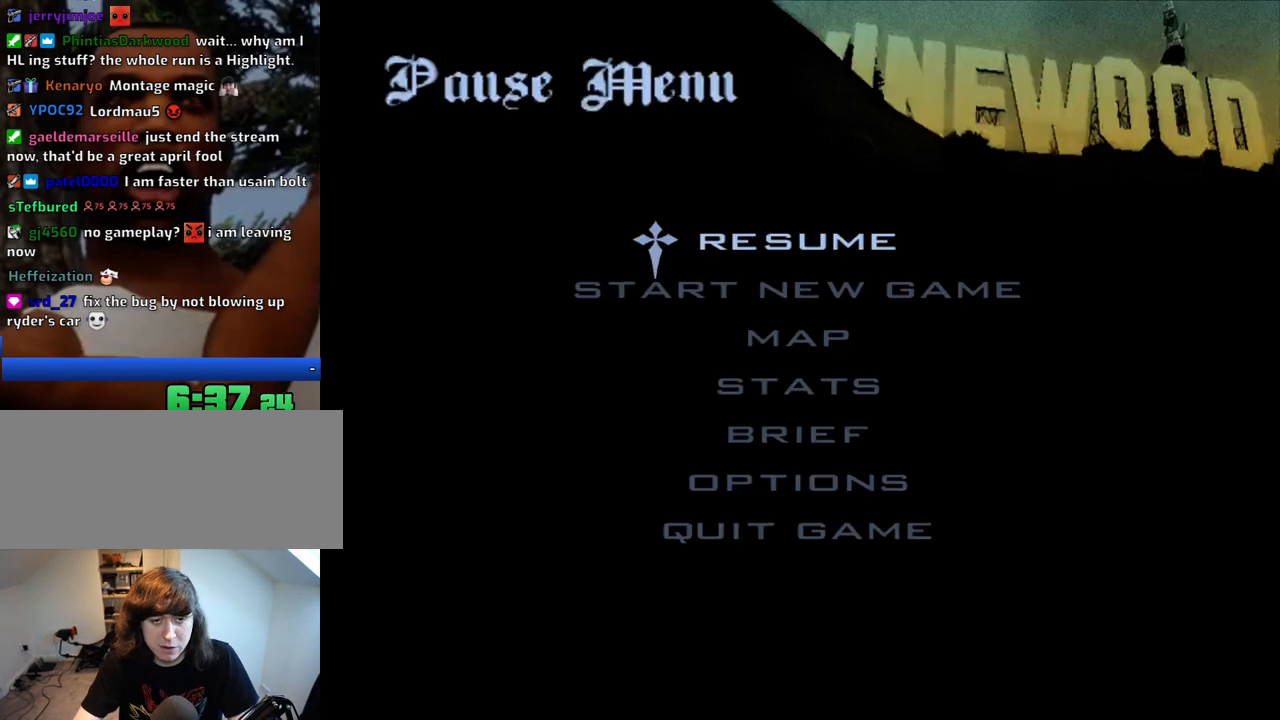
{"keys": [], "mouse": [], "events": [[150, "mouse_left", "down"], [250, "mouse_left", "up"], [333, "mouse_left", "down"], [433, "mouse_left", "up"]]}
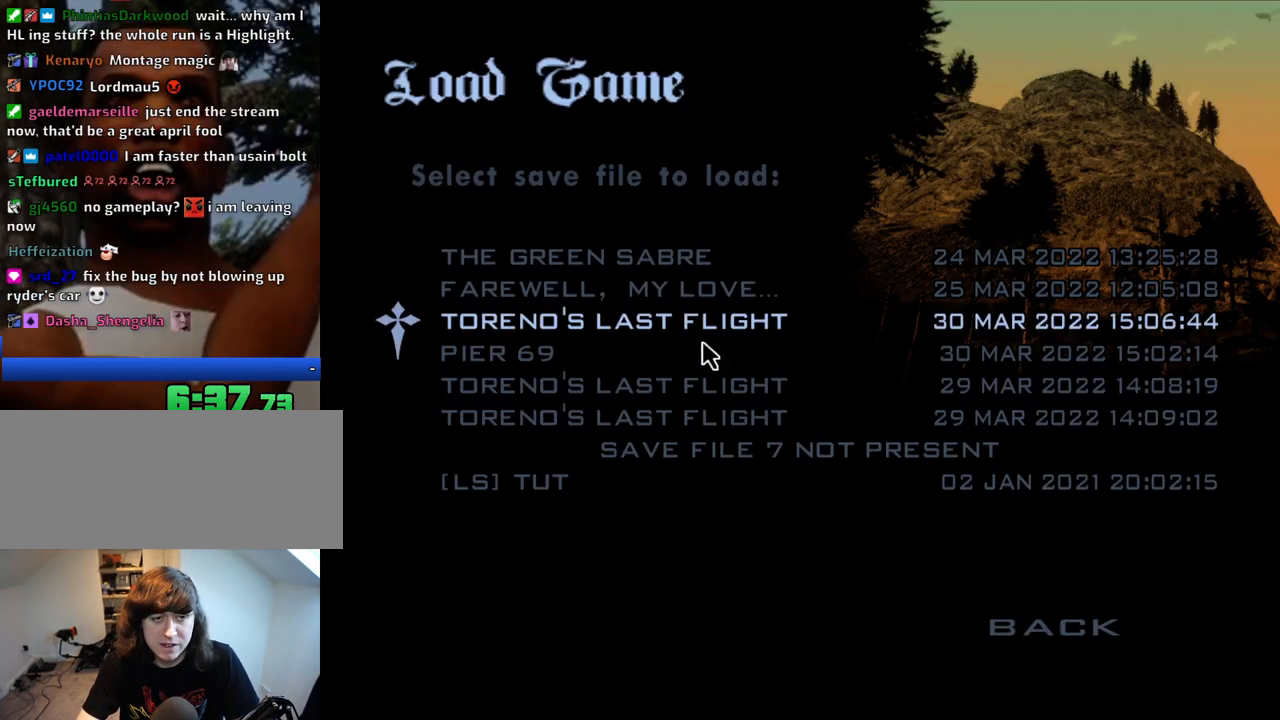
{"keys": [], "mouse": ["left"], "events": [[450, "mouse_left", "down"]]}
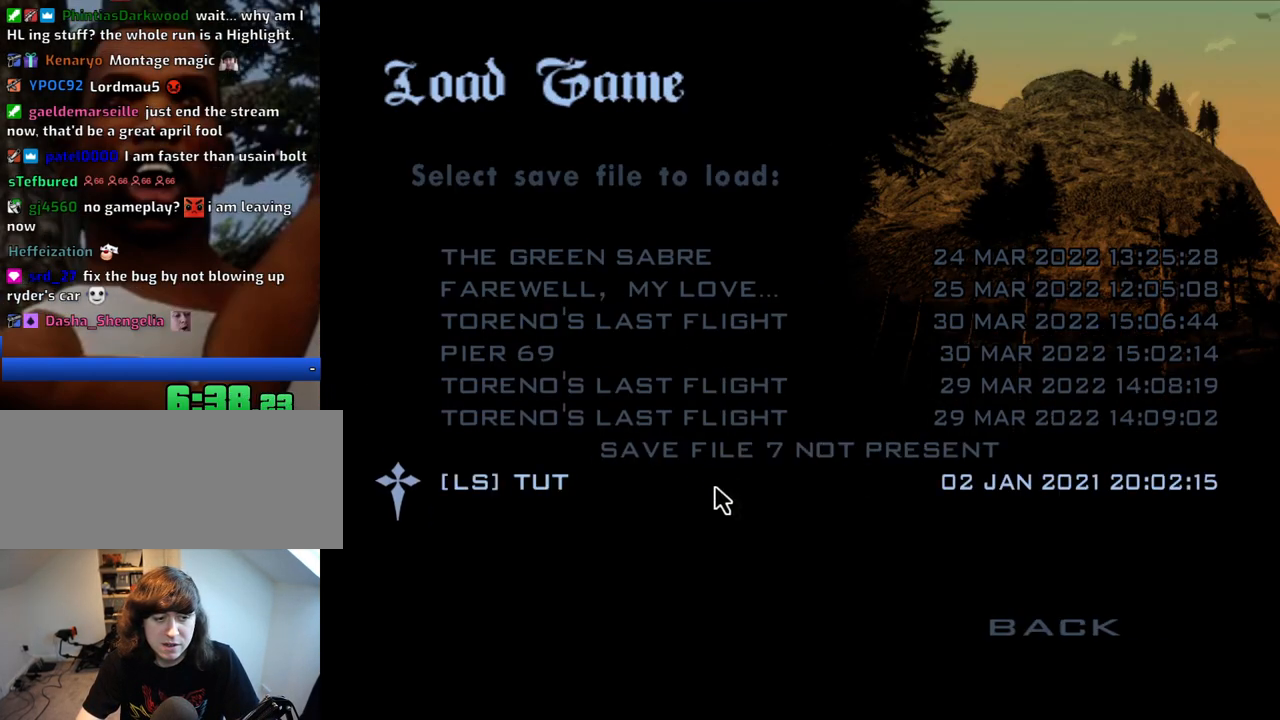
{"keys": [], "mouse": [], "events": [[50, "mouse_left", "up"], [317, "mouse_left", "down"], [417, "mouse_left", "up"]]}
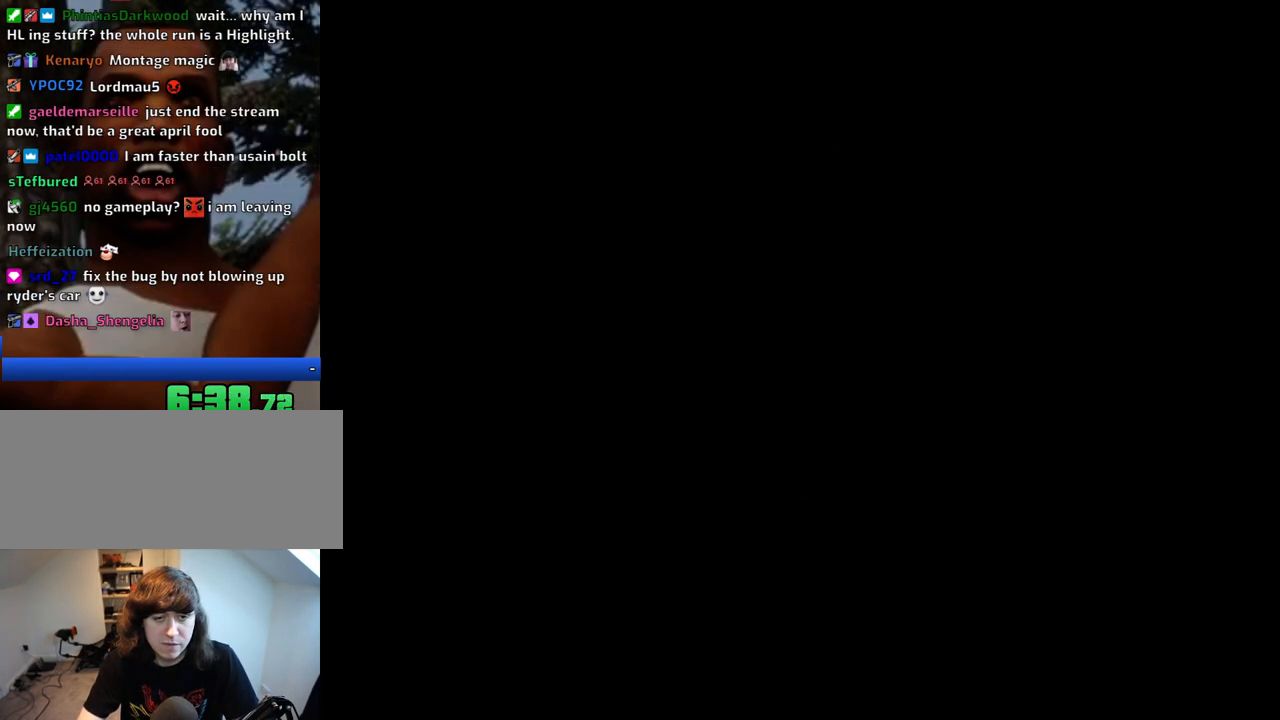
{"keys": ["w"], "mouse": [], "events": [[333, "w", "down"]]}
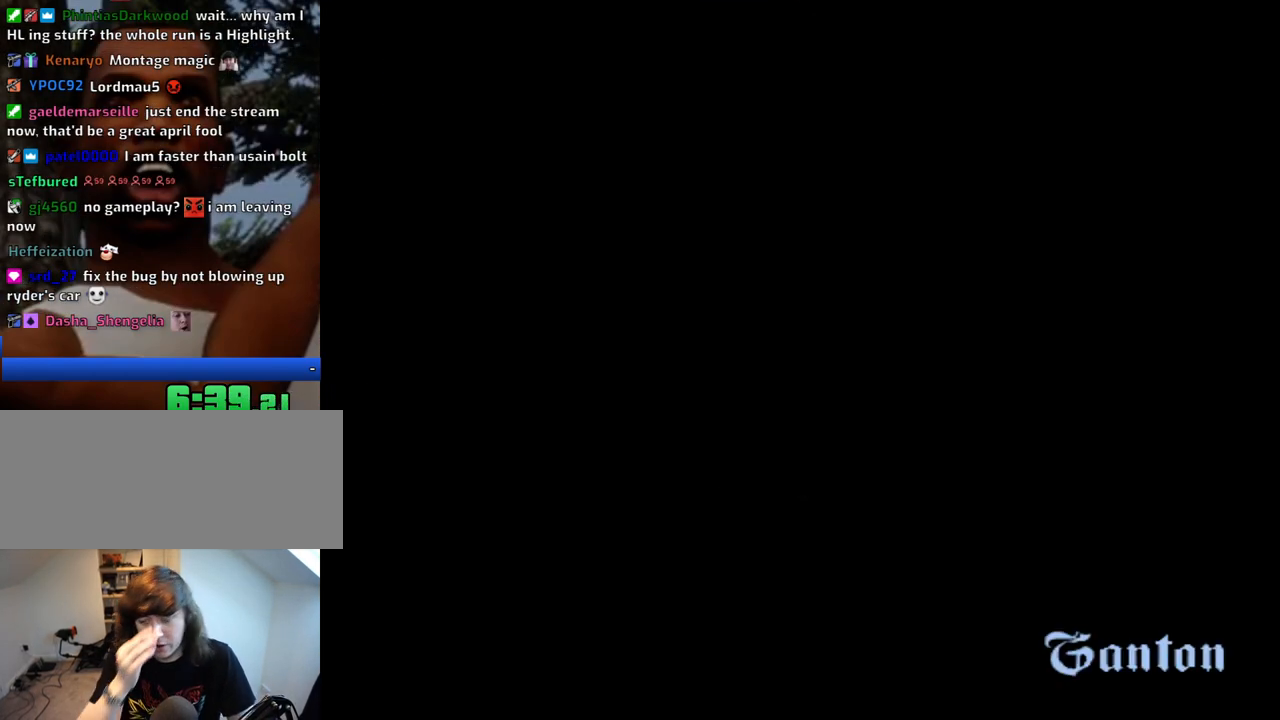
{"keys": ["w"], "mouse": [], "events": []}
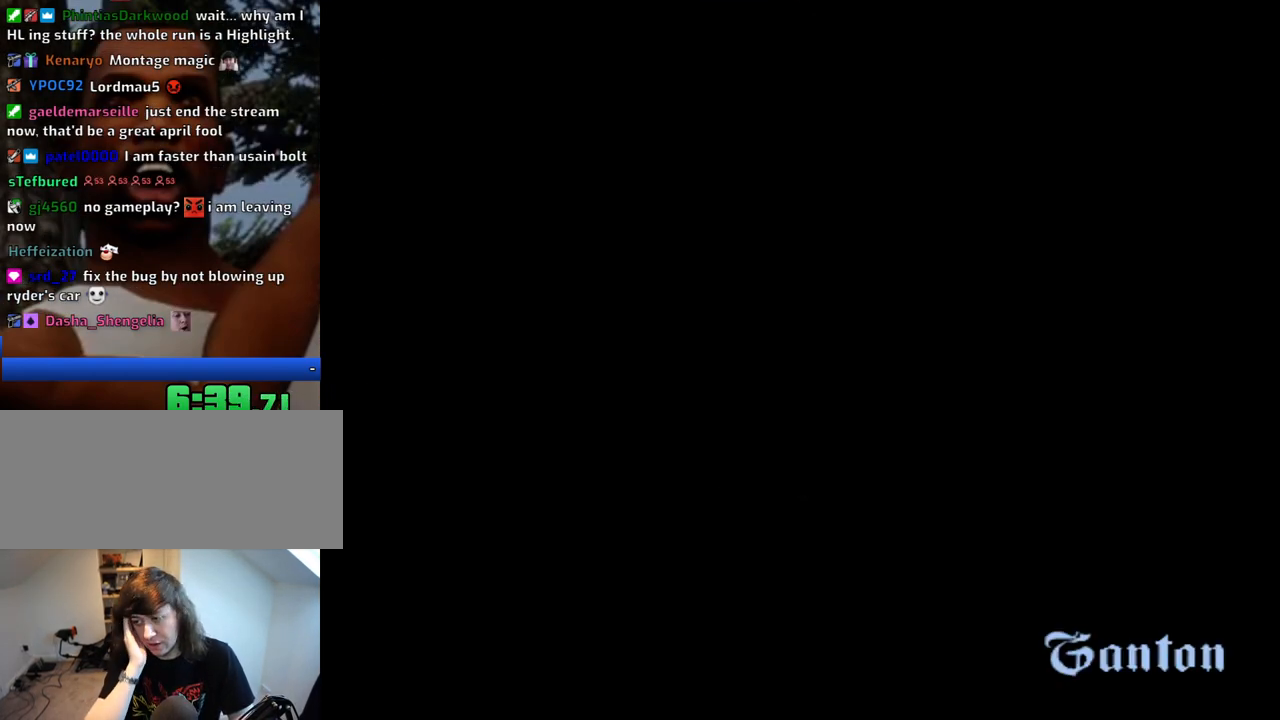
{"keys": ["w"], "mouse": [], "events": []}
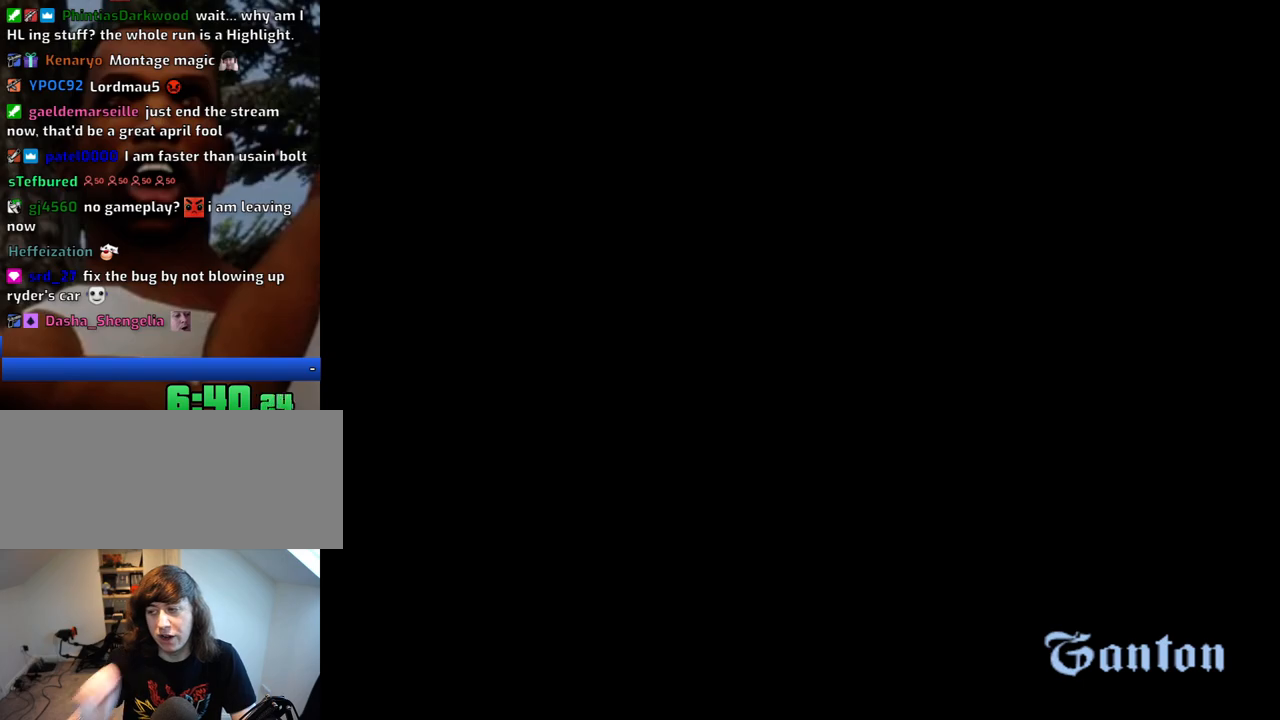
{"keys": ["w"], "mouse": [], "events": []}
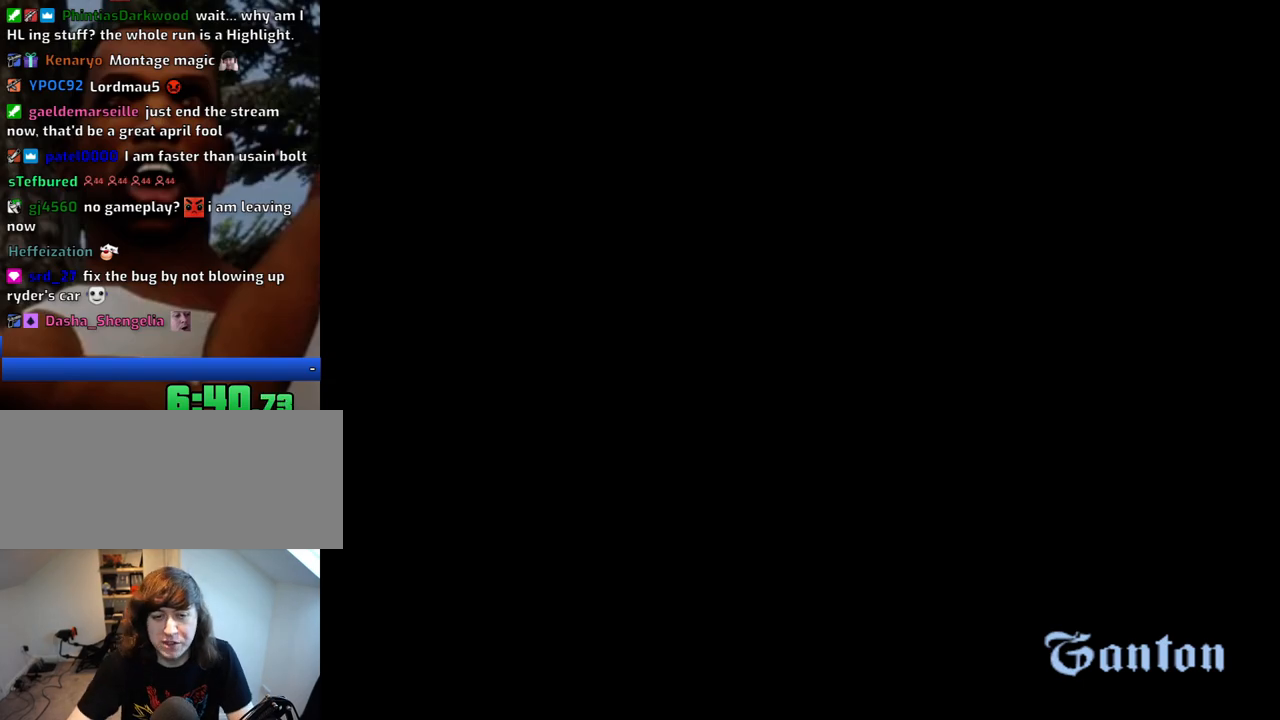
{"keys": ["w"], "mouse": [], "events": []}
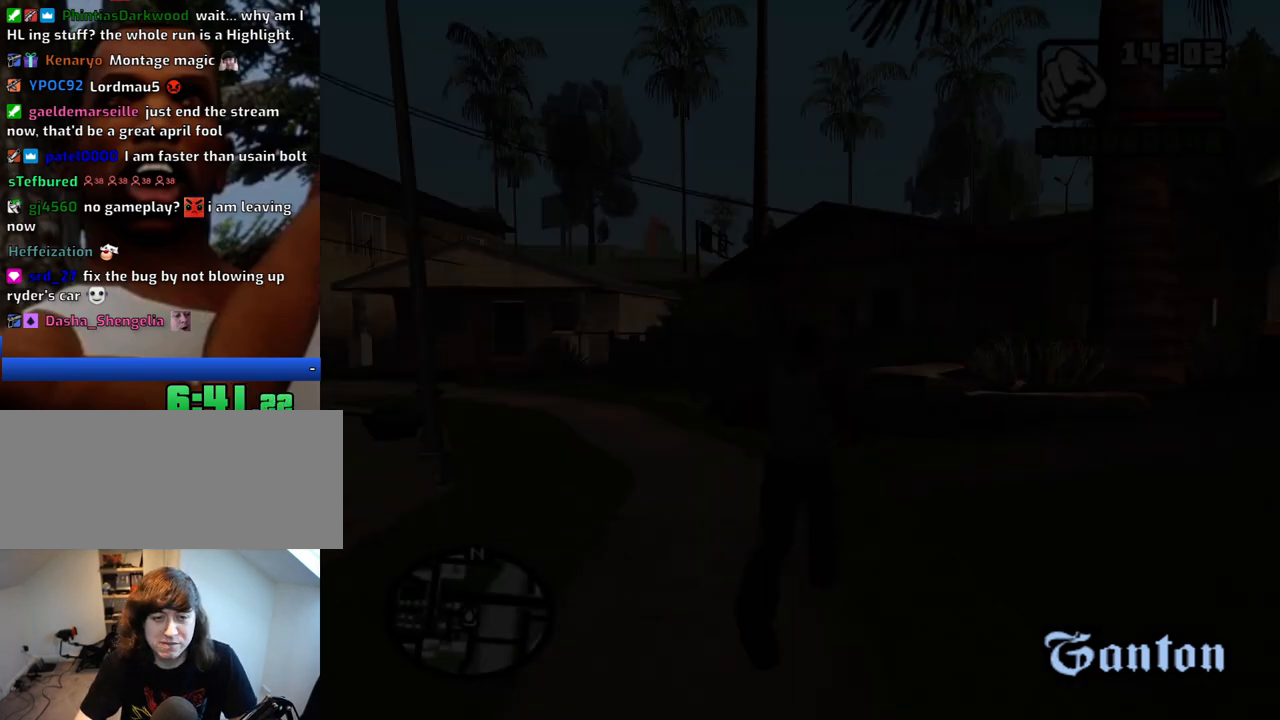
{"keys": ["d", "w"], "mouse": [], "events": [[183, "d", "down"]]}
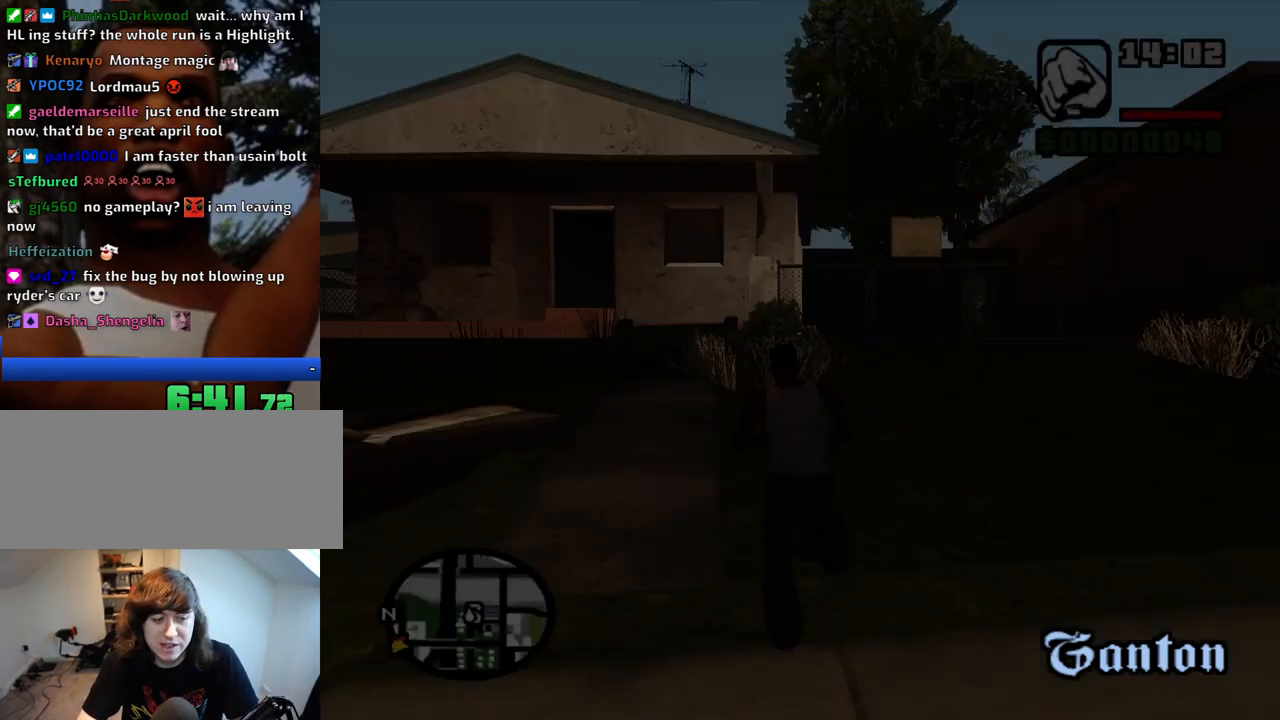
{"keys": ["w"], "mouse": [], "events": [[483, "d", "up"]]}
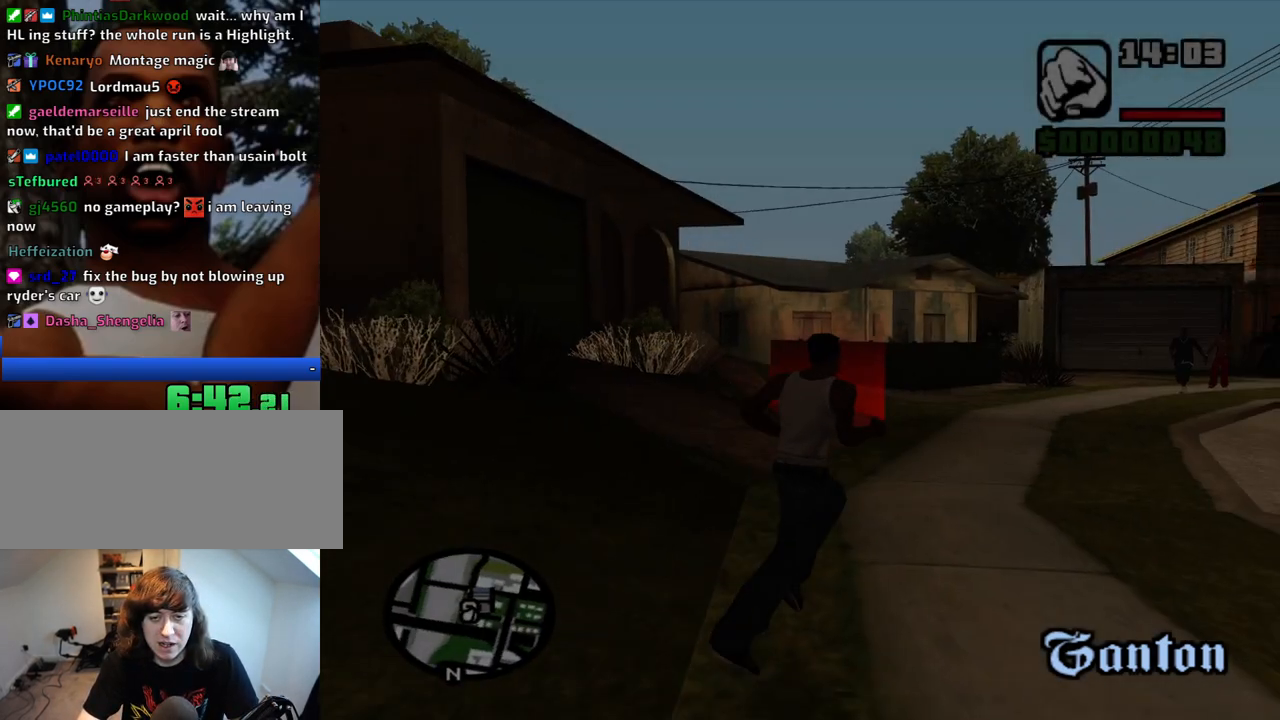
{"keys": ["w"], "mouse": [], "events": []}
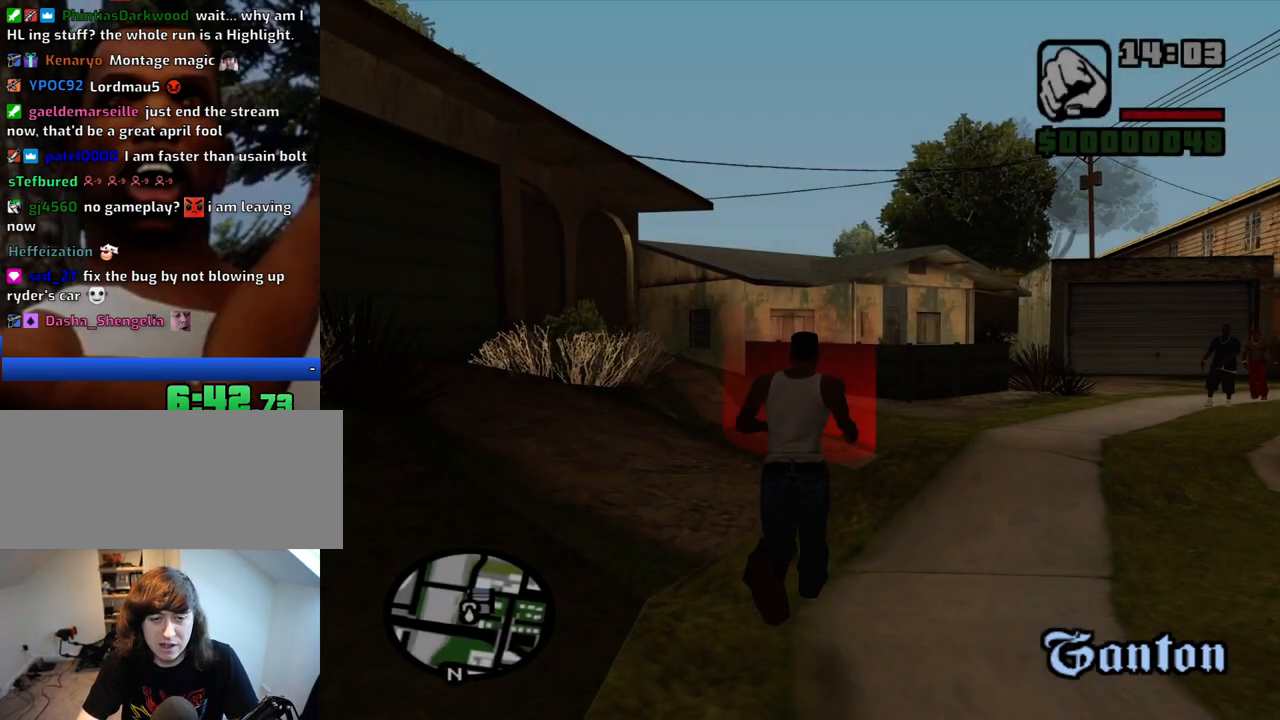
{"keys": ["w"], "mouse": [], "events": []}
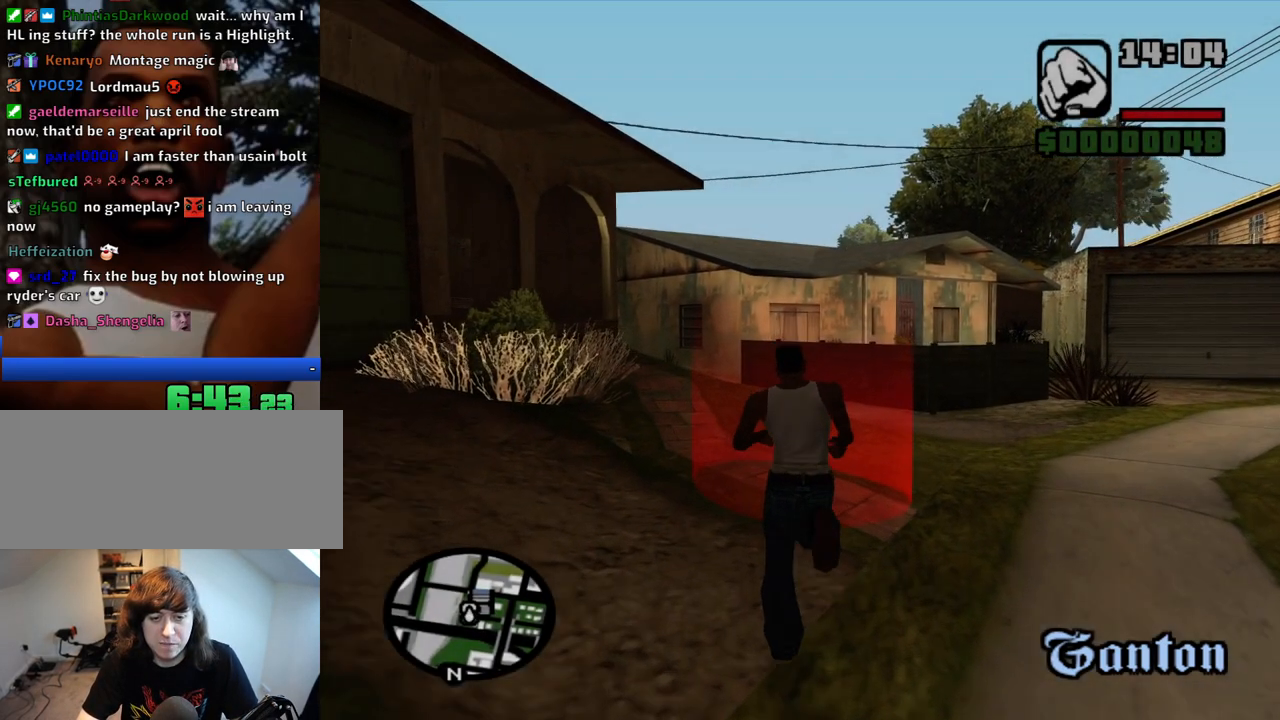
{"keys": [], "mouse": [], "events": [[283, "w", "up"]]}
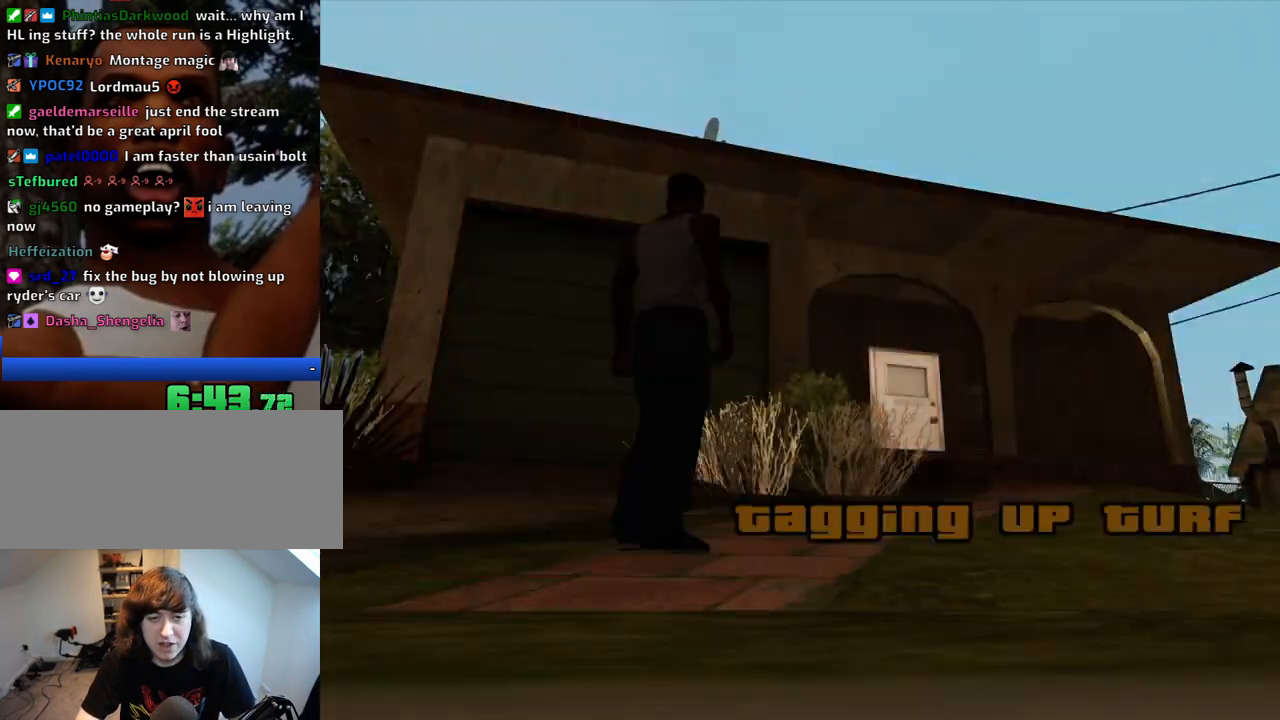
{"keys": ["a", "w"], "mouse": [], "events": [[217, "a", "down"], [217, "space", "down"], [217, "w", "down"], [267, "space", "up"], [300, "a", "up"], [300, "d", "down"], [300, "w", "up"], [400, "d", "up"], [400, "space", "down"], [450, "a", "down"], [500, "space", "up"], [500, "w", "down"]]}
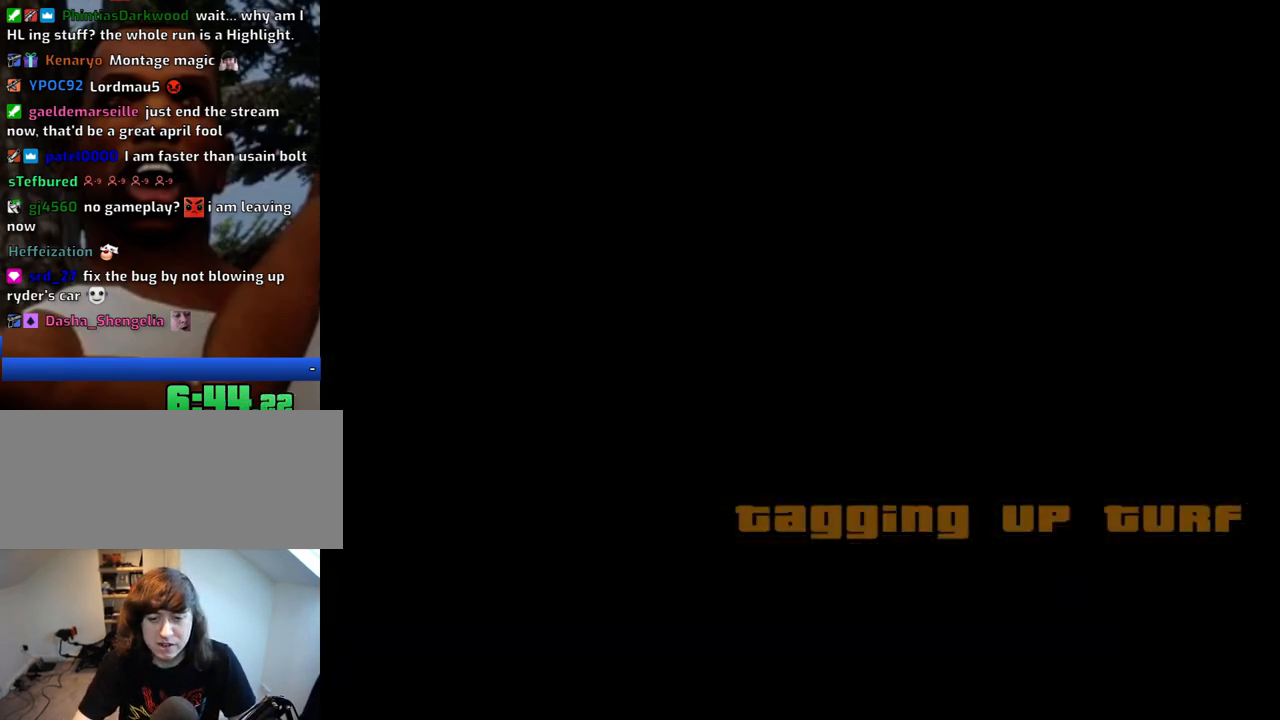
{"keys": ["d"], "mouse": [], "events": [[50, "a", "up"], [50, "d", "down"], [50, "w", "up"], [133, "d", "up"], [133, "space", "down"], [183, "a", "down"], [183, "space", "up"], [183, "w", "down"], [283, "a", "up"], [283, "d", "down"], [283, "w", "up"], [317, "d", "up"], [317, "space", "down"], [367, "a", "down"], [417, "space", "up"], [417, "w", "down"], [467, "a", "up"], [467, "d", "down"], [467, "w", "up"]]}
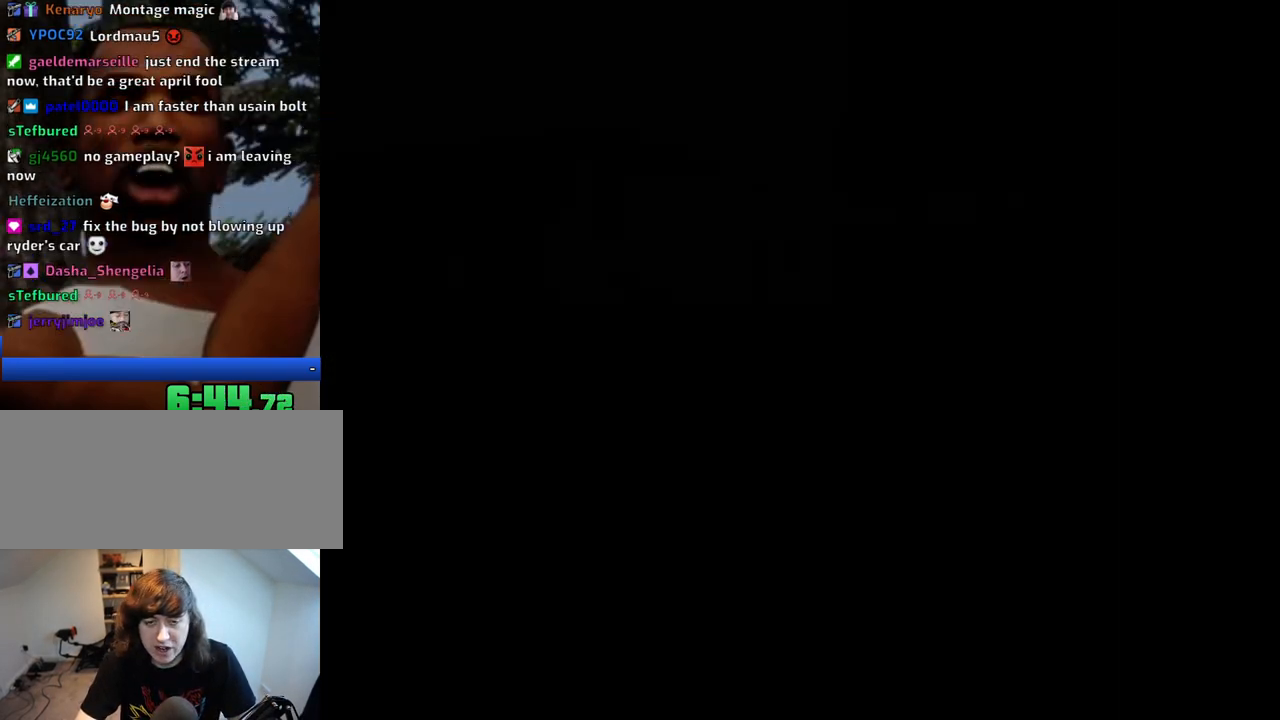
{"keys": ["space"], "mouse": [], "events": [[50, "d", "up"], [50, "space", "down"], [100, "a", "down"], [150, "space", "up"], [150, "w", "down"], [200, "a", "up"], [200, "d", "down"], [200, "w", "up"], [250, "space", "down"], [300, "d", "up"], [333, "a", "down"], [333, "space", "up"], [333, "w", "down"], [433, "a", "up"], [433, "d", "down"], [433, "w", "up"], [483, "d", "up"], [483, "space", "down"]]}
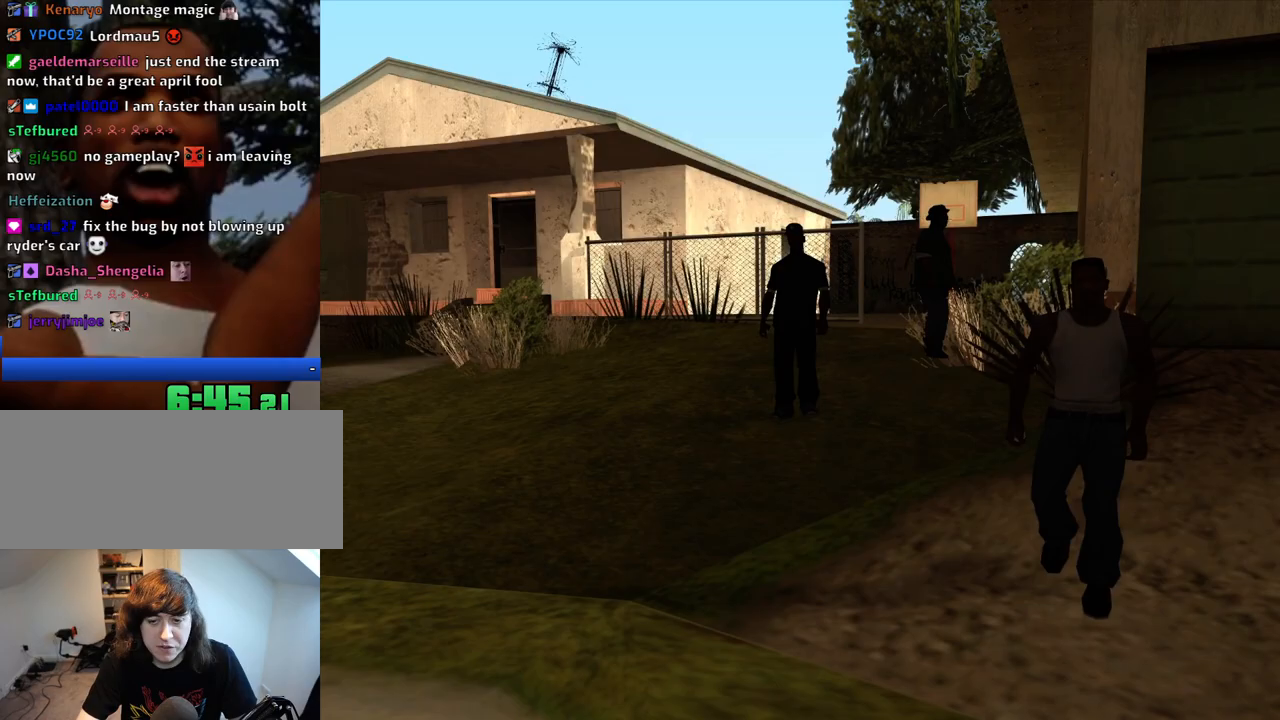
{"keys": ["w"], "mouse": [], "events": [[33, "a", "down"], [67, "space", "up"], [67, "w", "down"], [117, "a", "up"], [117, "w", "up"], [167, "d", "down"], [217, "d", "up"], [217, "space", "down"], [267, "space", "up"], [267, "w", "down"]]}
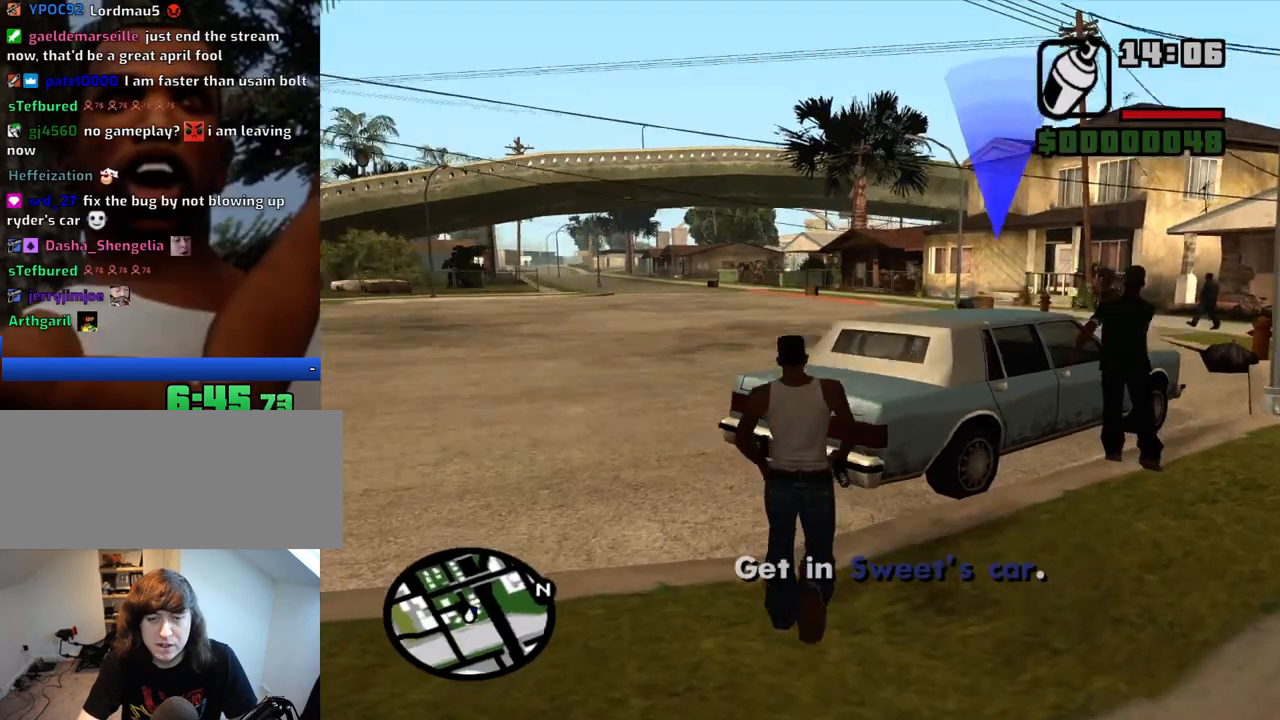
{"keys": ["w"], "mouse": [], "events": [[50, "a", "down"], [183, "space", "down"], [283, "space", "up"], [417, "a", "up"]]}
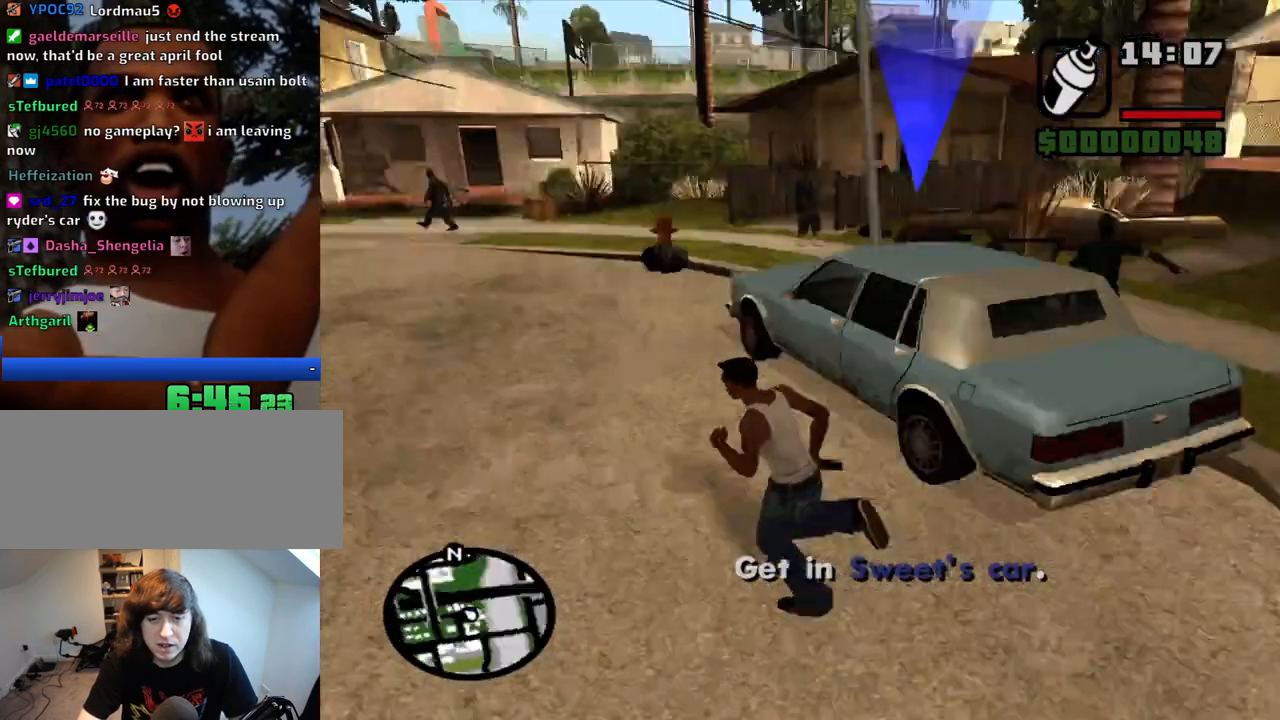
{"keys": [], "mouse": [], "events": [[17, "f", "down"], [150, "f", "up"], [200, "w", "up"], [250, "f", "down"], [283, "f", "up"], [383, "f", "down"], [483, "f", "up"]]}
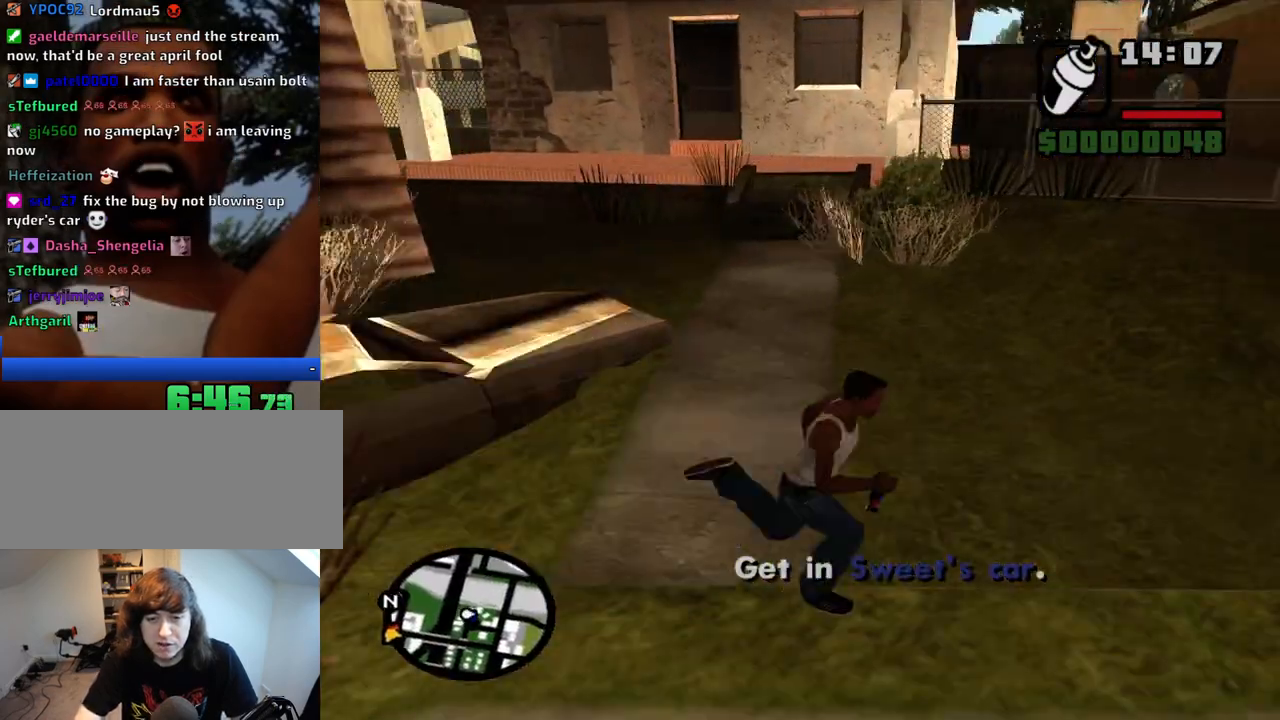
{"keys": [], "mouse": [], "events": []}
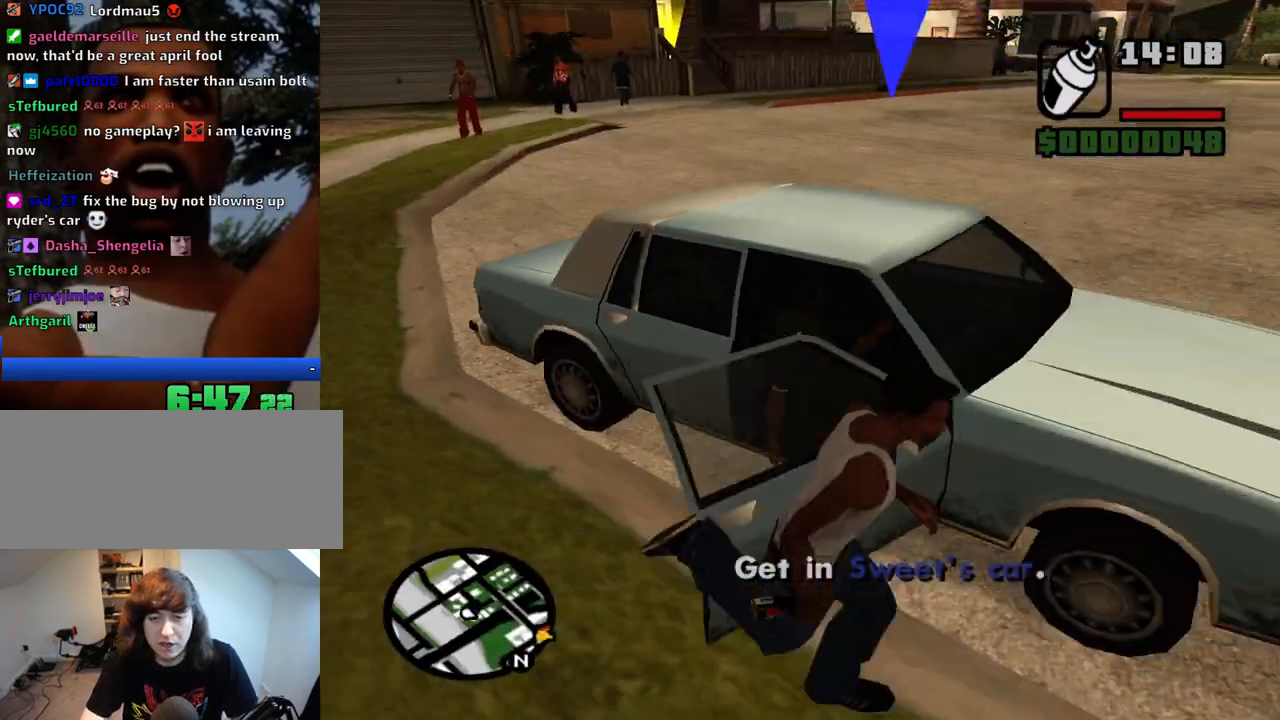
{"keys": [], "mouse": [], "events": []}
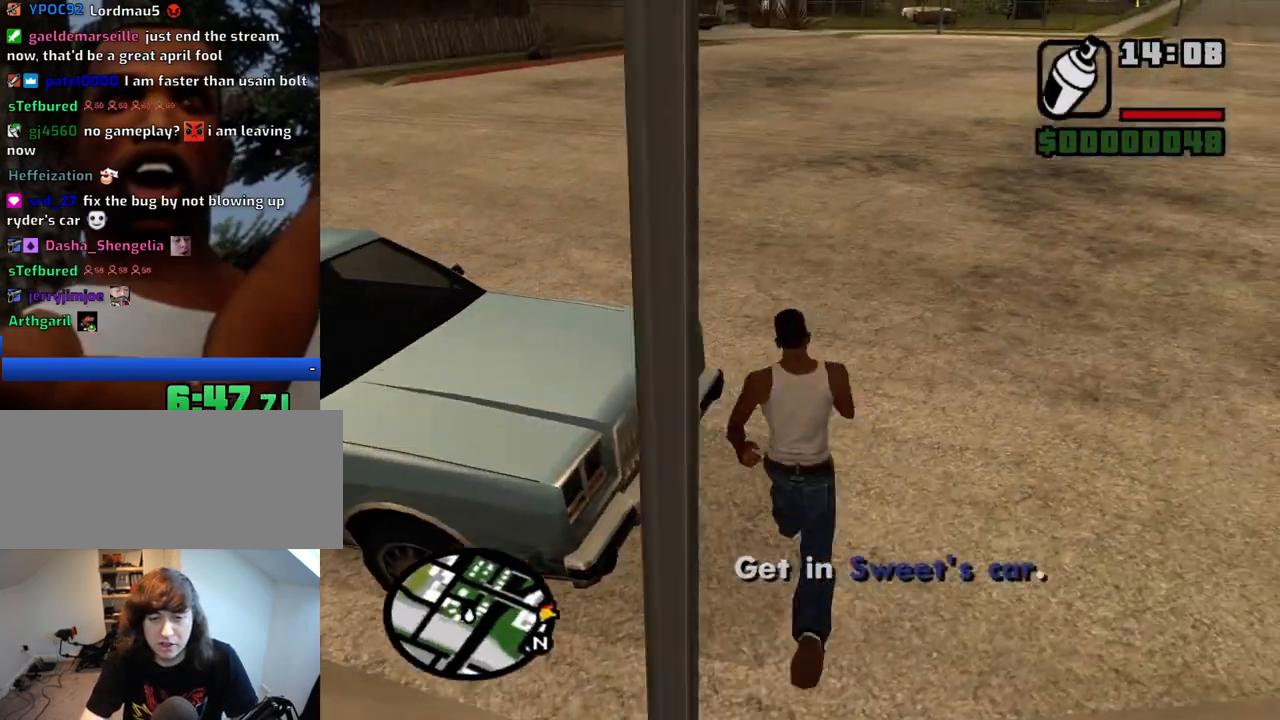
{"keys": [], "mouse": [], "events": []}
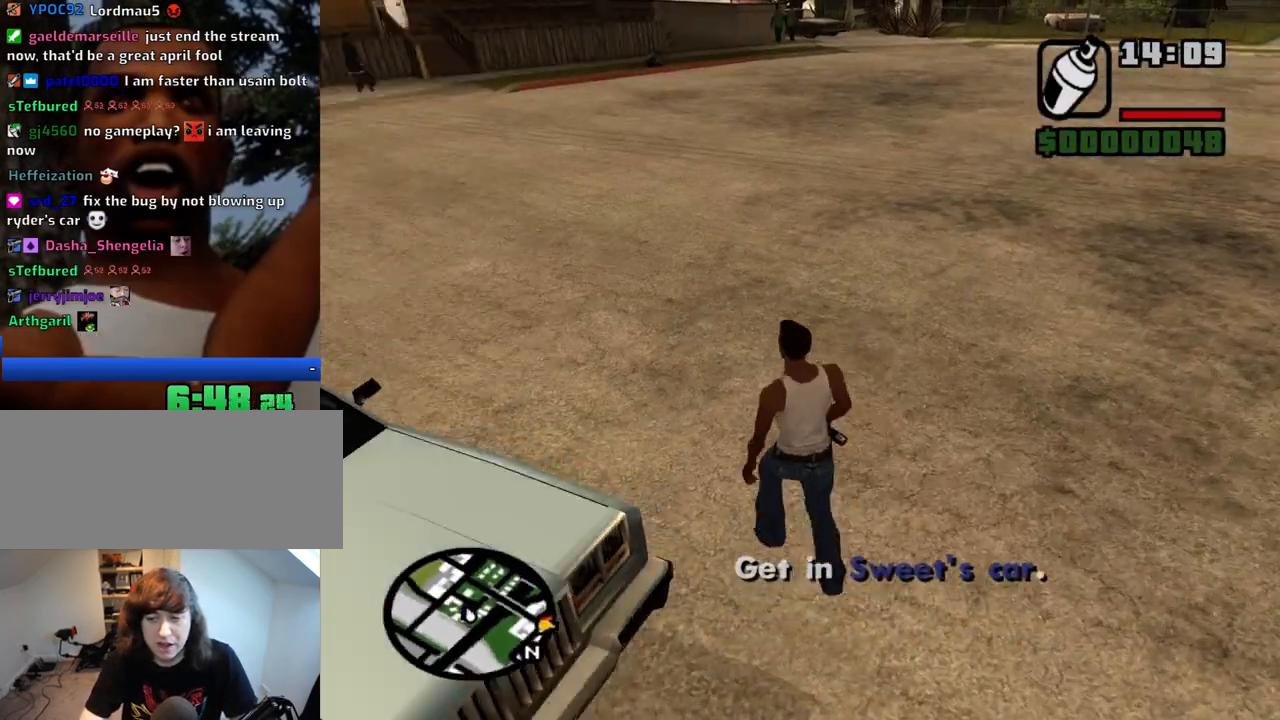
{"keys": [], "mouse": [], "events": []}
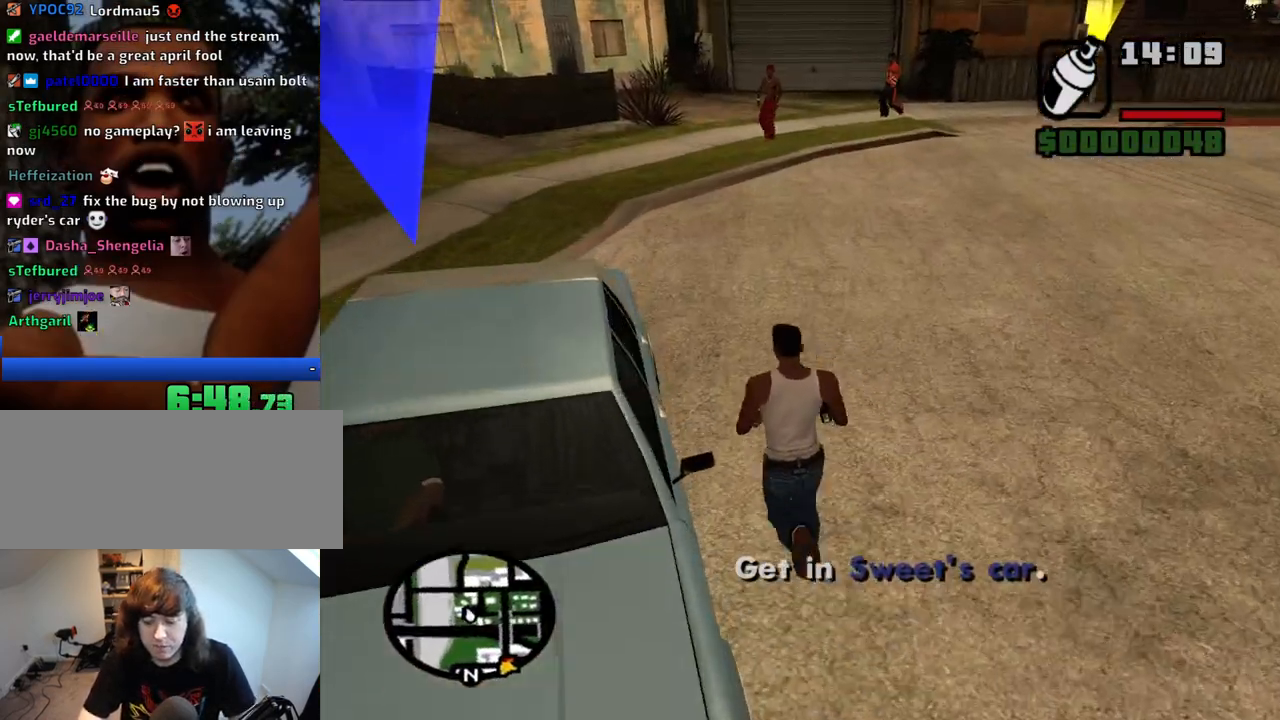
{"keys": [], "mouse": [], "events": []}
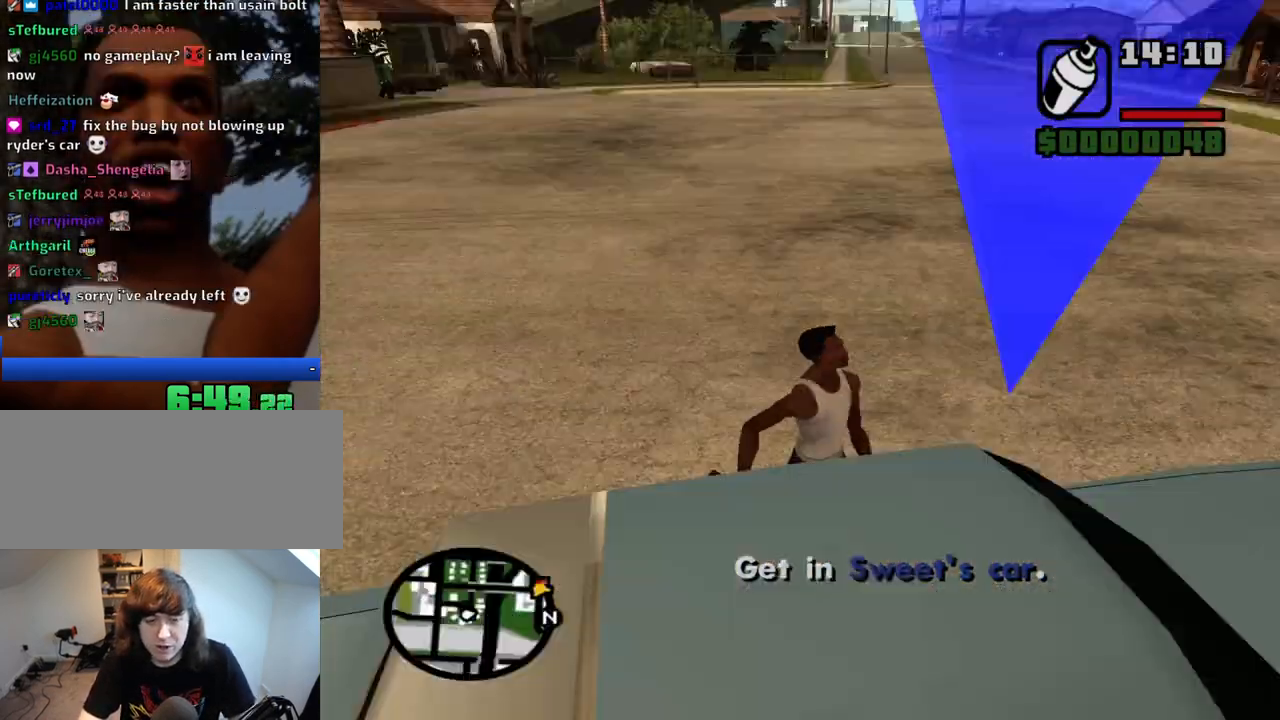
{"keys": [], "mouse": [], "events": []}
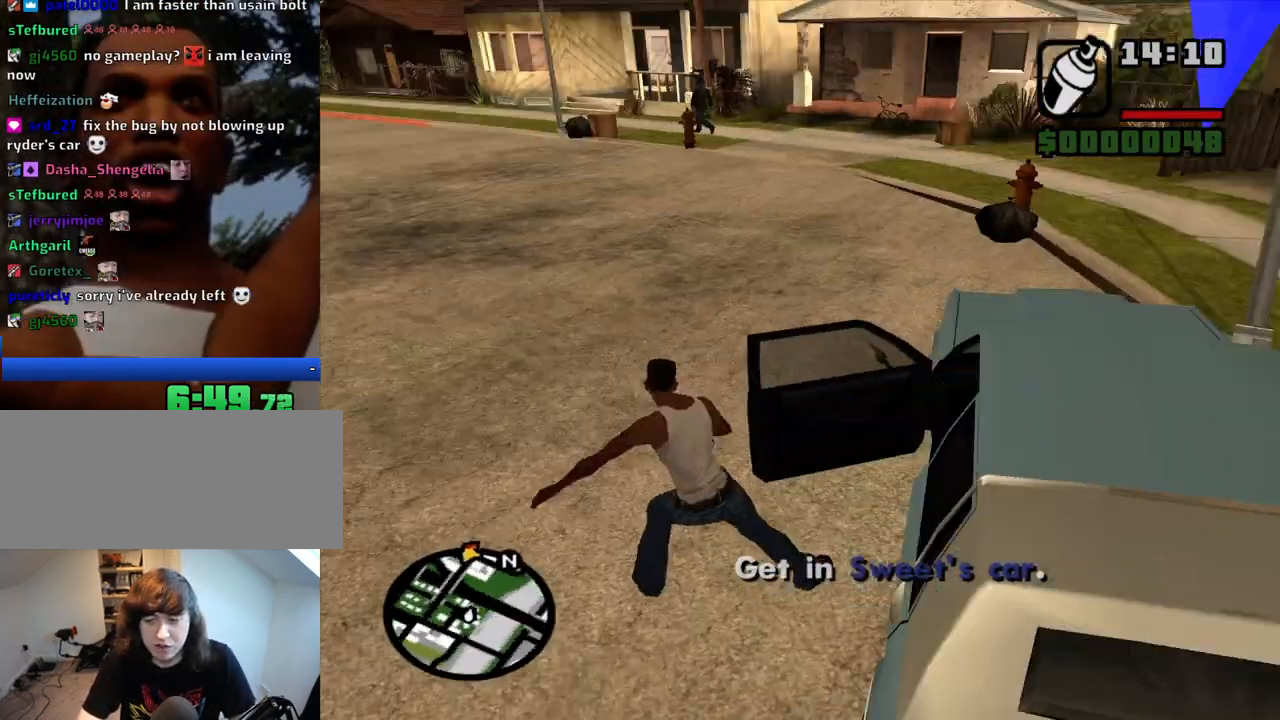
{"keys": [], "mouse": [], "events": []}
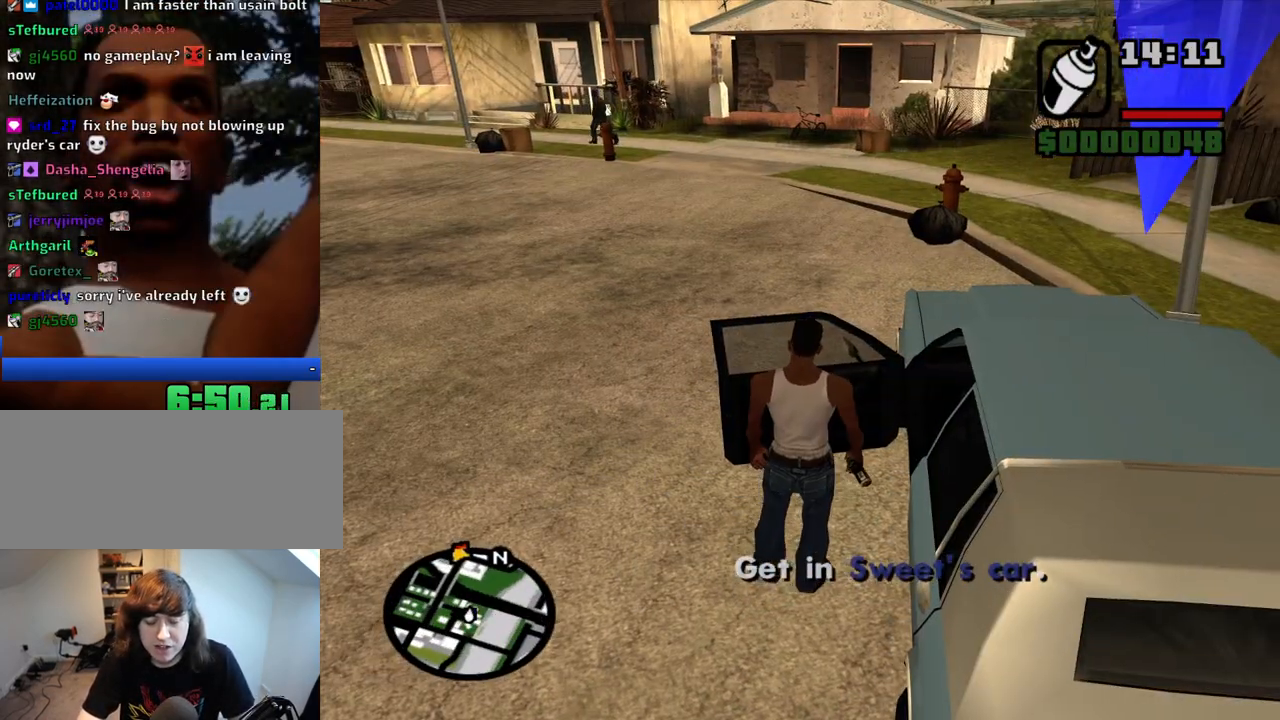
{"keys": ["a", "shift", "w"], "mouse": [], "events": [[183, "a", "down"], [183, "shift", "down"], [183, "w", "down"]]}
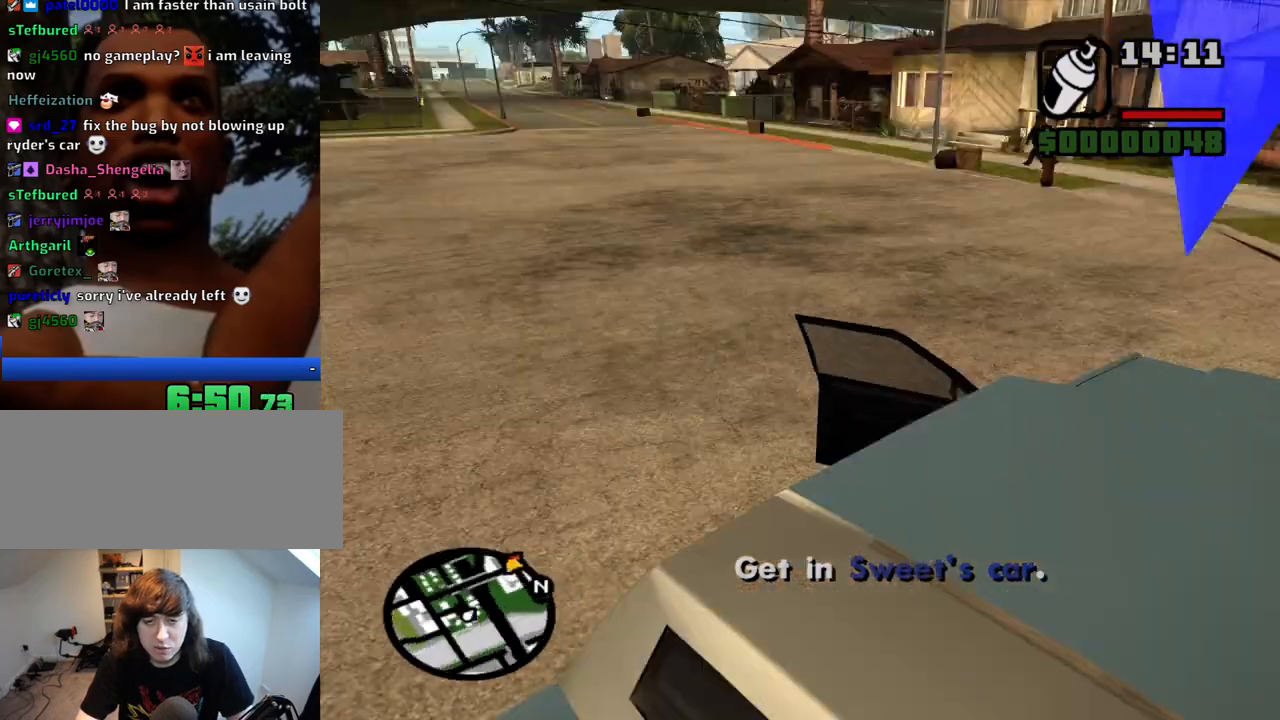
{"keys": ["6", "a", "shift", "w"], "mouse": [], "events": [[200, "6", "down"]]}
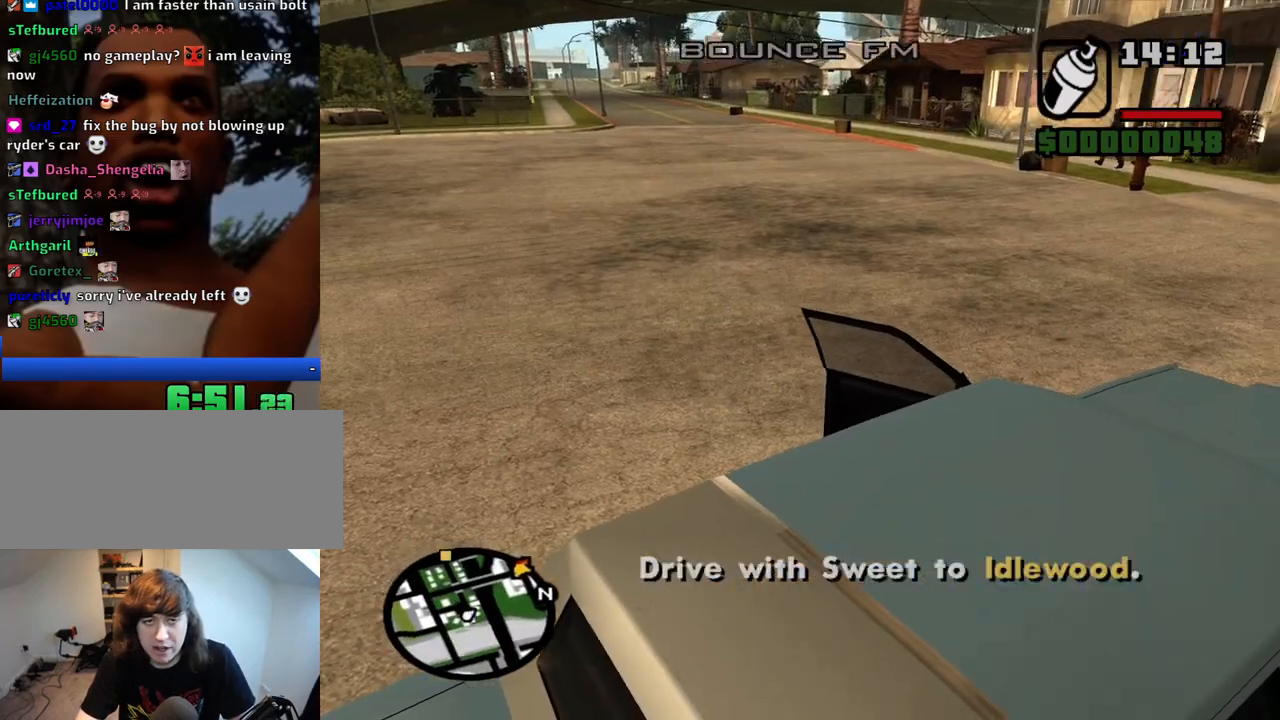
{"keys": ["a", "w"], "mouse": [], "events": [[217, "6", "up"], [300, "shift", "up"], [400, "mouse_wheel_down", "down"], [450, "mouse_wheel_down", "up"]]}
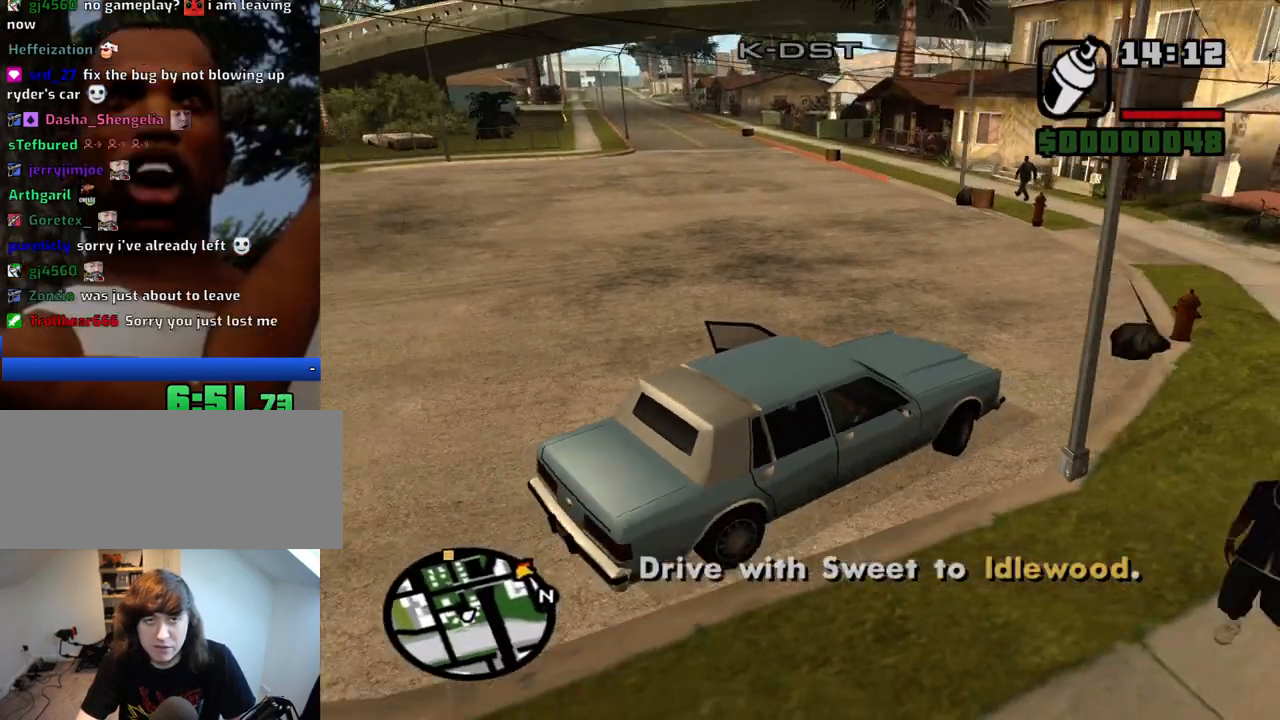
{"keys": ["6", "a", "w"], "mouse": [], "events": [[467, "6", "down"]]}